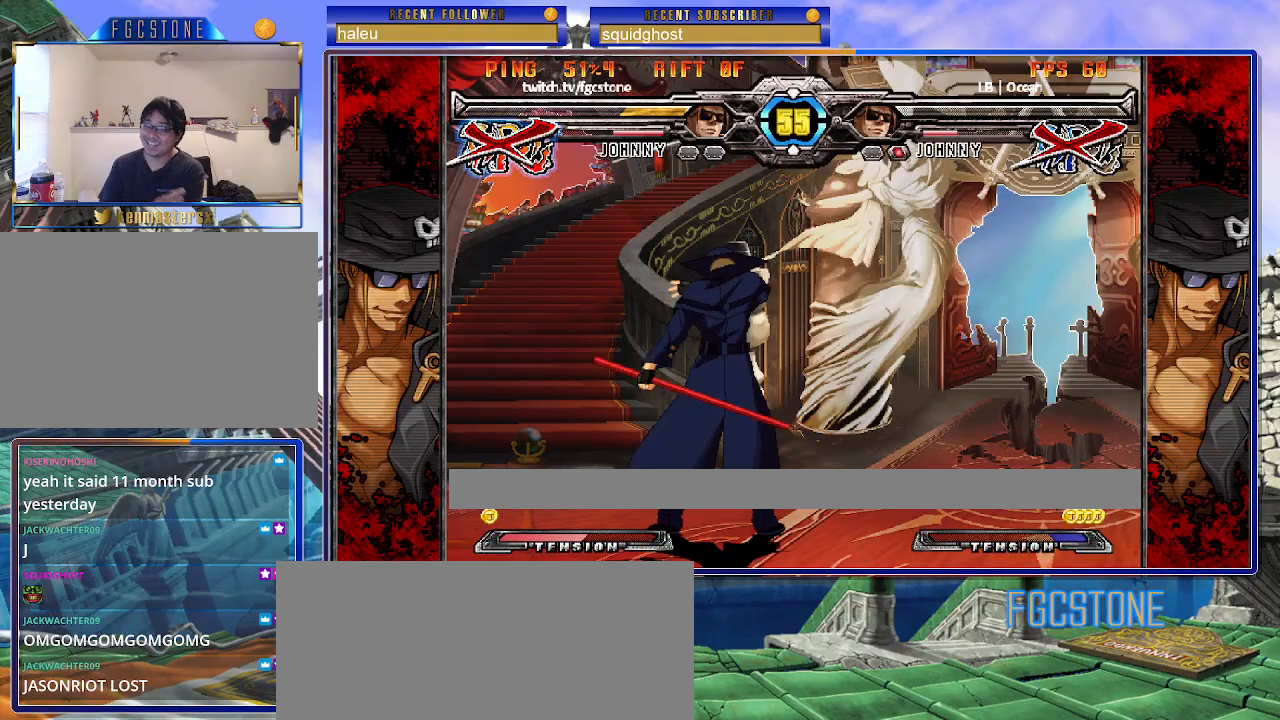
Gameplay with a controller (arcade stick); each line is a JSON object with the inputs held at the frame after it. "events" lists button and stick changes between this image and that frame as [ms after this image, input, new state], when the widget could be followed in between. Not read: L3 R3.
{"buttons": [], "left_stick": "center", "events": []}
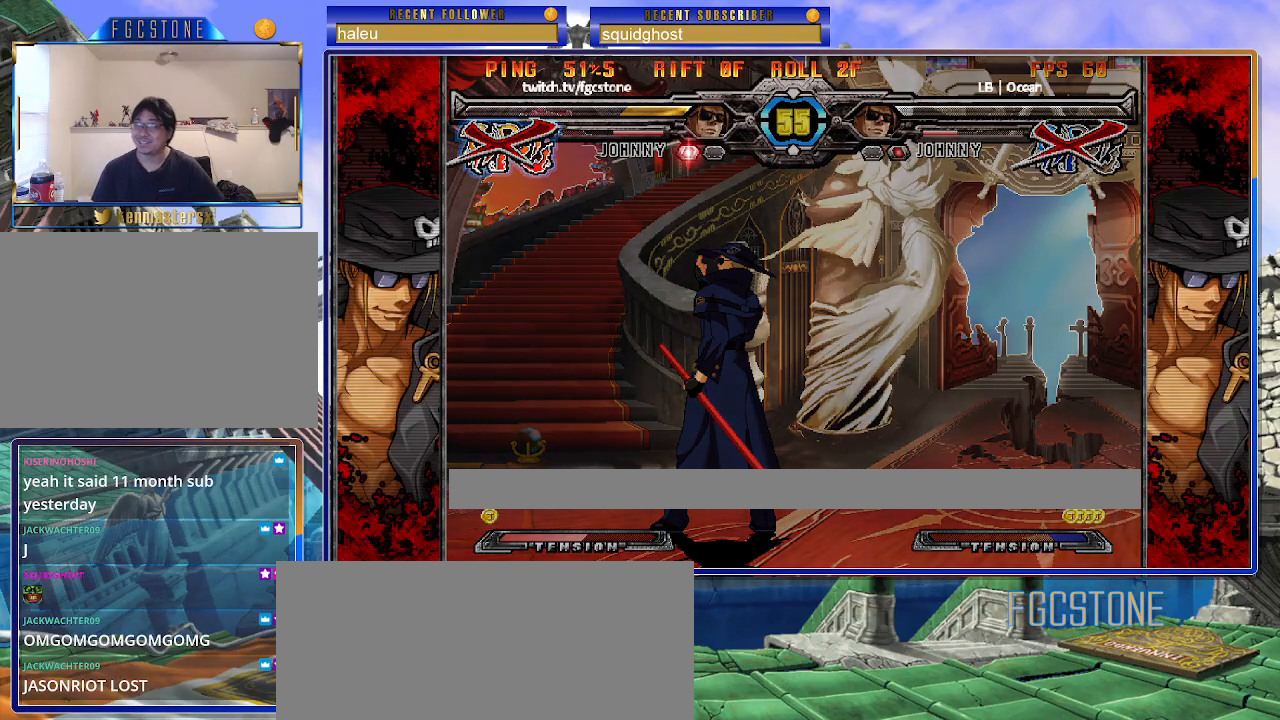
{"buttons": [], "left_stick": "center", "events": [[17, "P", "down"], [83, "P", "up"]]}
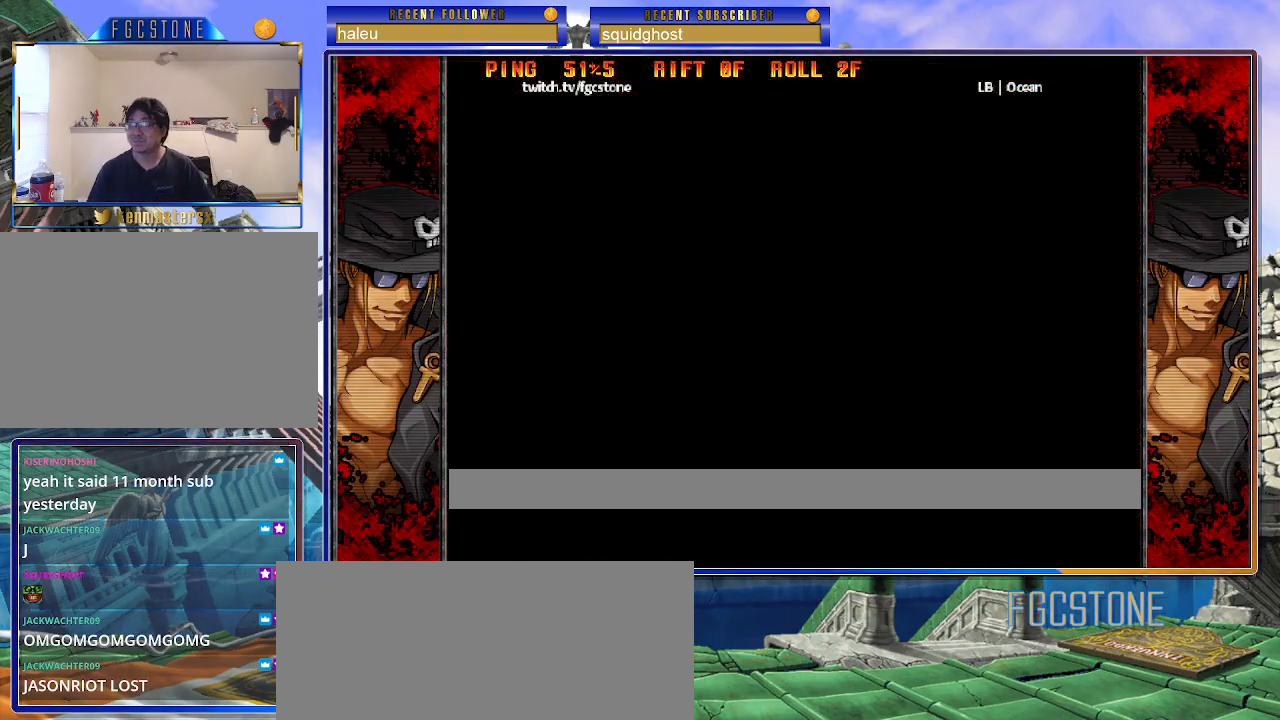
{"buttons": [], "left_stick": "center", "events": []}
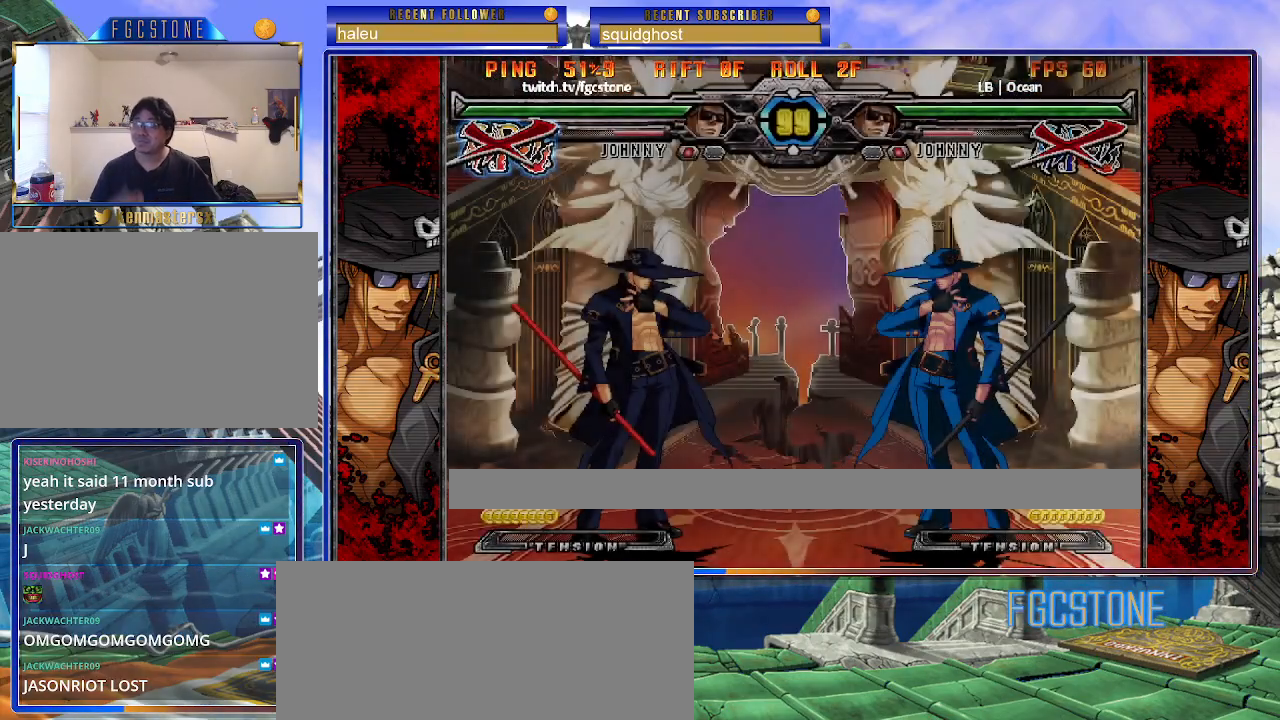
{"buttons": [], "left_stick": "left", "events": [[317, "left_stick", "left"]]}
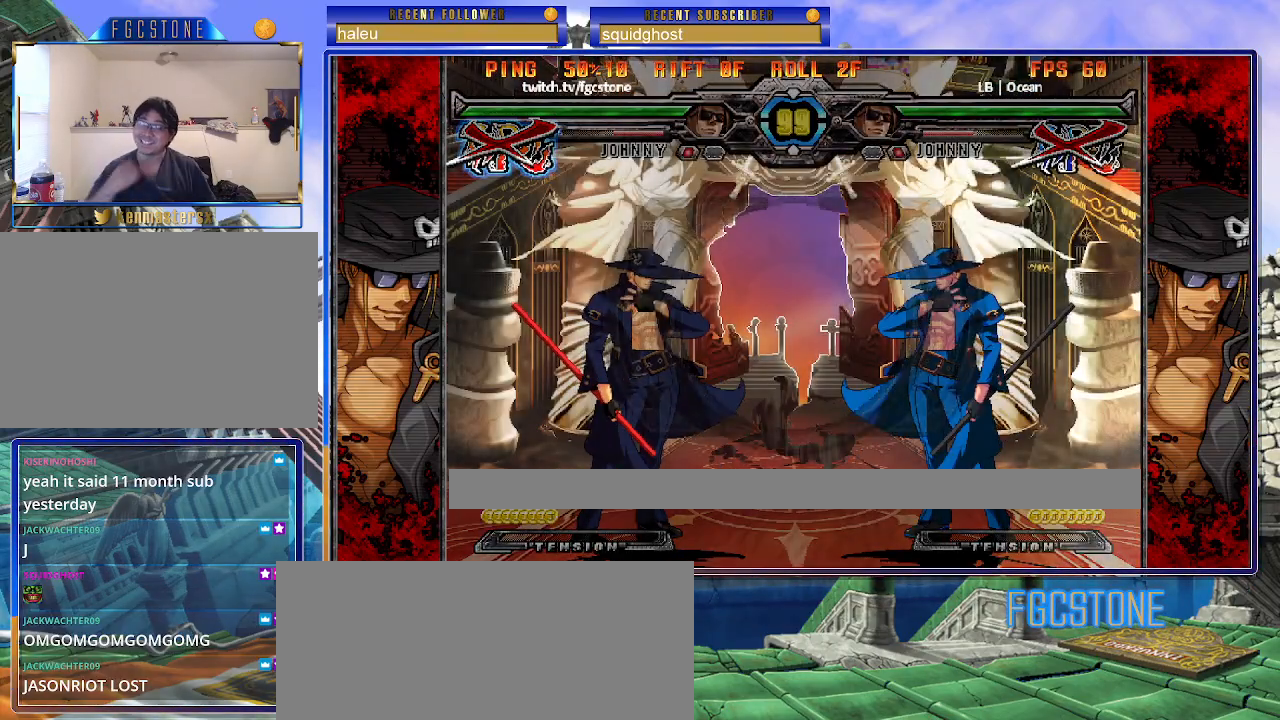
{"buttons": [], "left_stick": "left", "events": []}
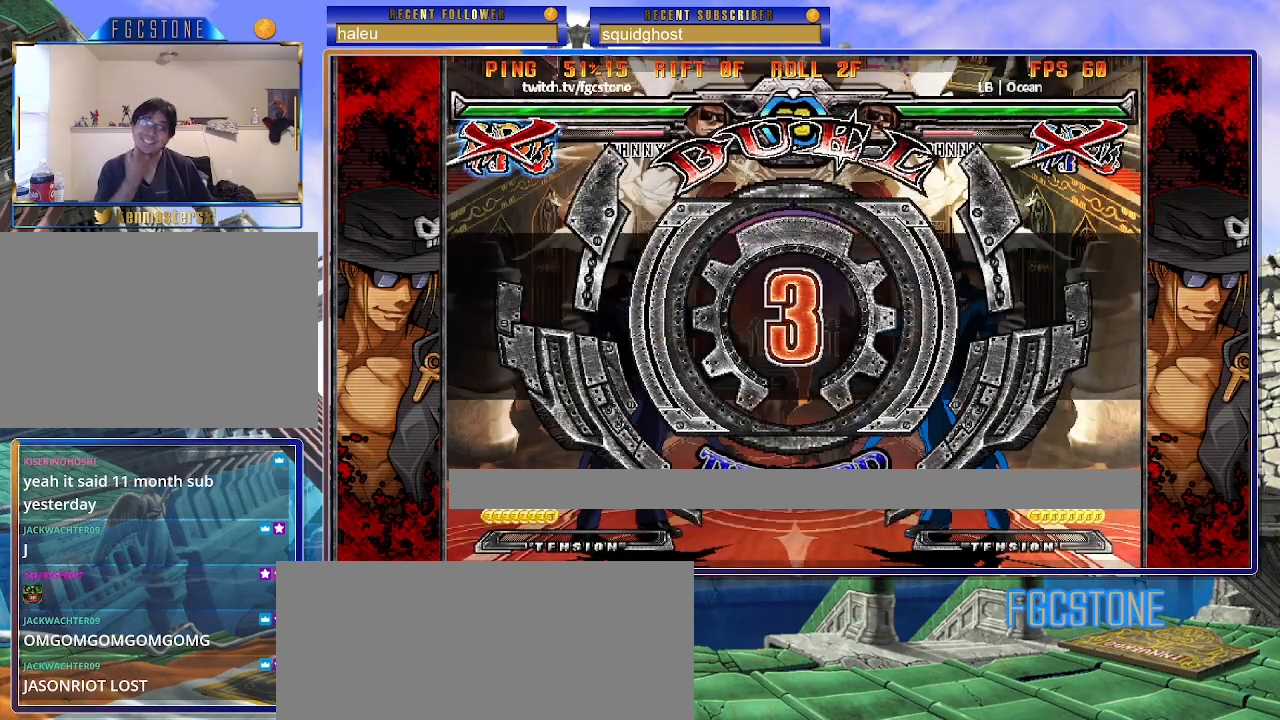
{"buttons": [], "left_stick": "left", "events": []}
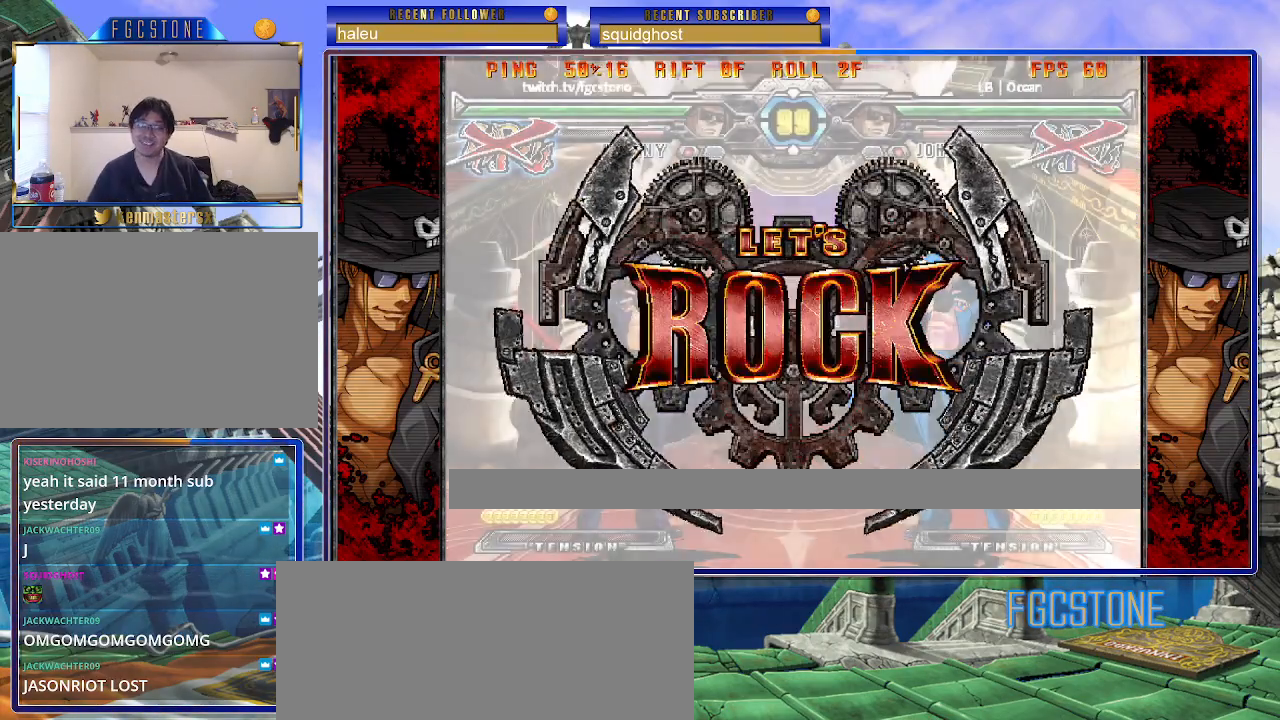
{"buttons": [], "left_stick": "down-left", "events": [[383, "left_stick", "down-left"]]}
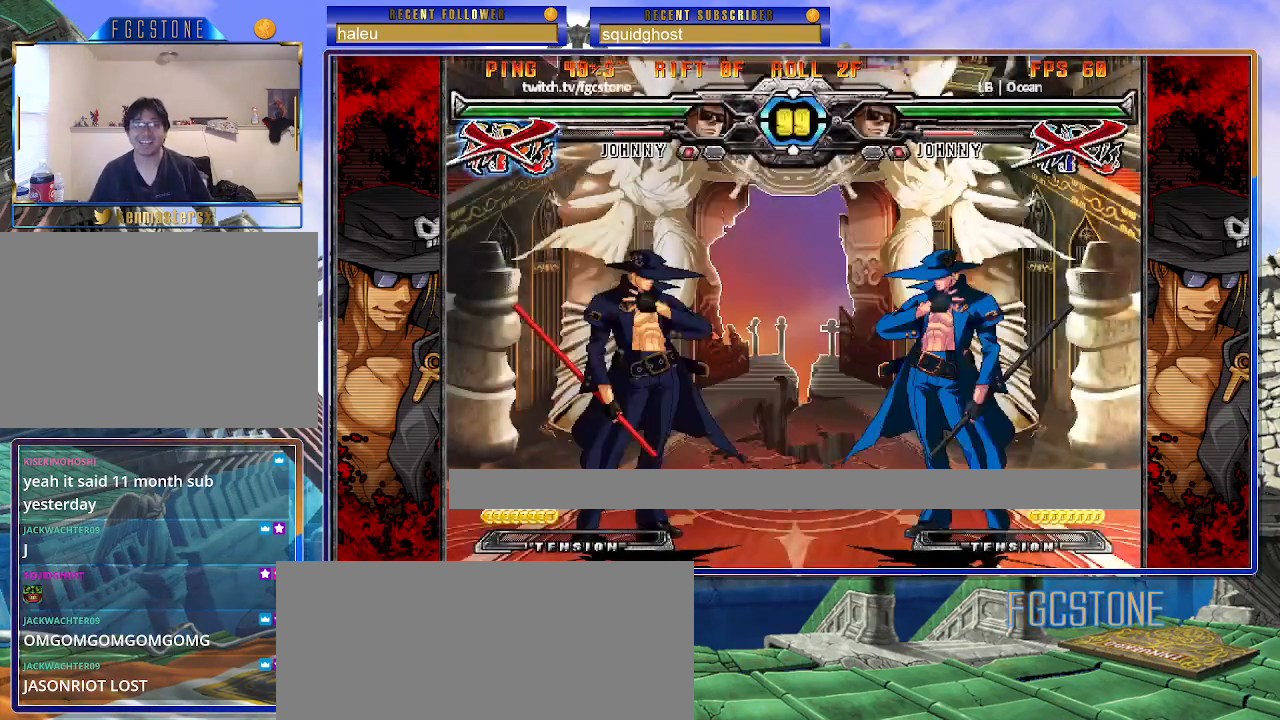
{"buttons": [], "left_stick": "center", "events": [[83, "D", "down"], [200, "D", "up"], [283, "left_stick", "down-right"], [383, "HS", "down"], [400, "left_stick", "center"], [467, "HS", "up"]]}
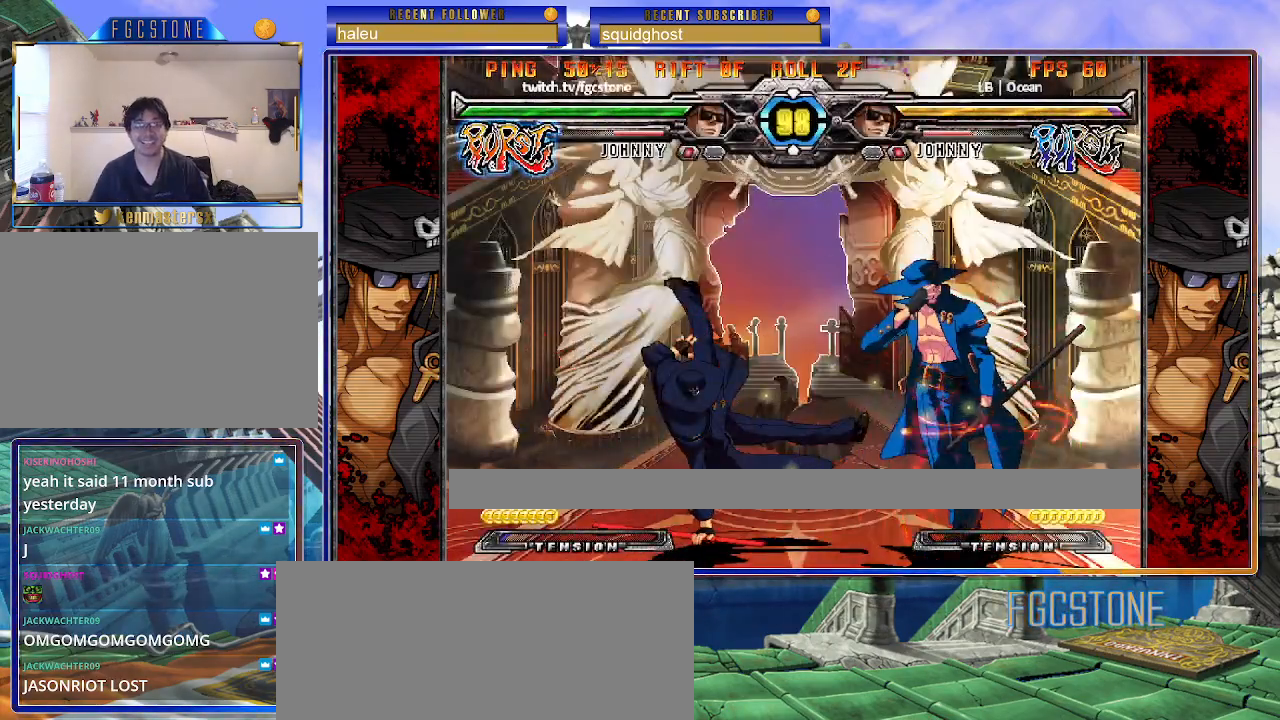
{"buttons": [], "left_stick": "right", "events": [[233, "left_stick", "right"], [317, "left_stick", "center"], [383, "left_stick", "right"]]}
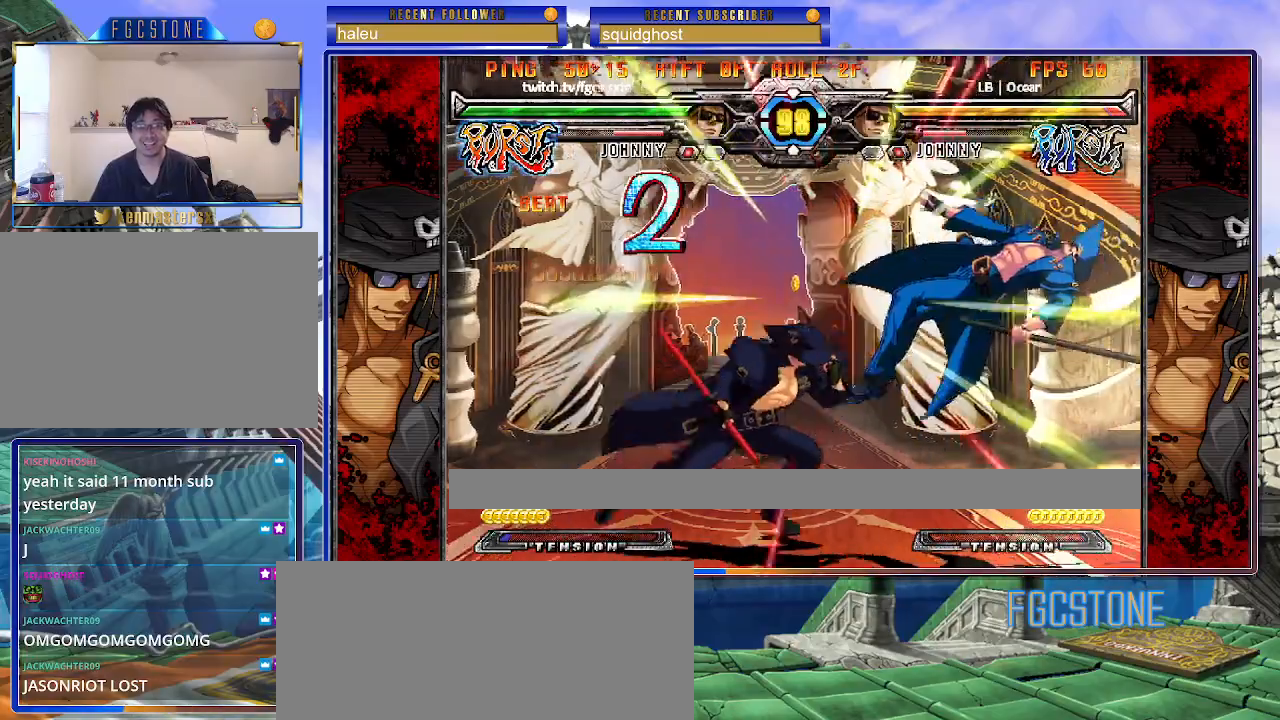
{"buttons": [], "left_stick": "right", "events": [[183, "left_stick", "center"], [217, "HS", "down"], [300, "HS", "up"], [367, "left_stick", "down"], [483, "left_stick", "right"]]}
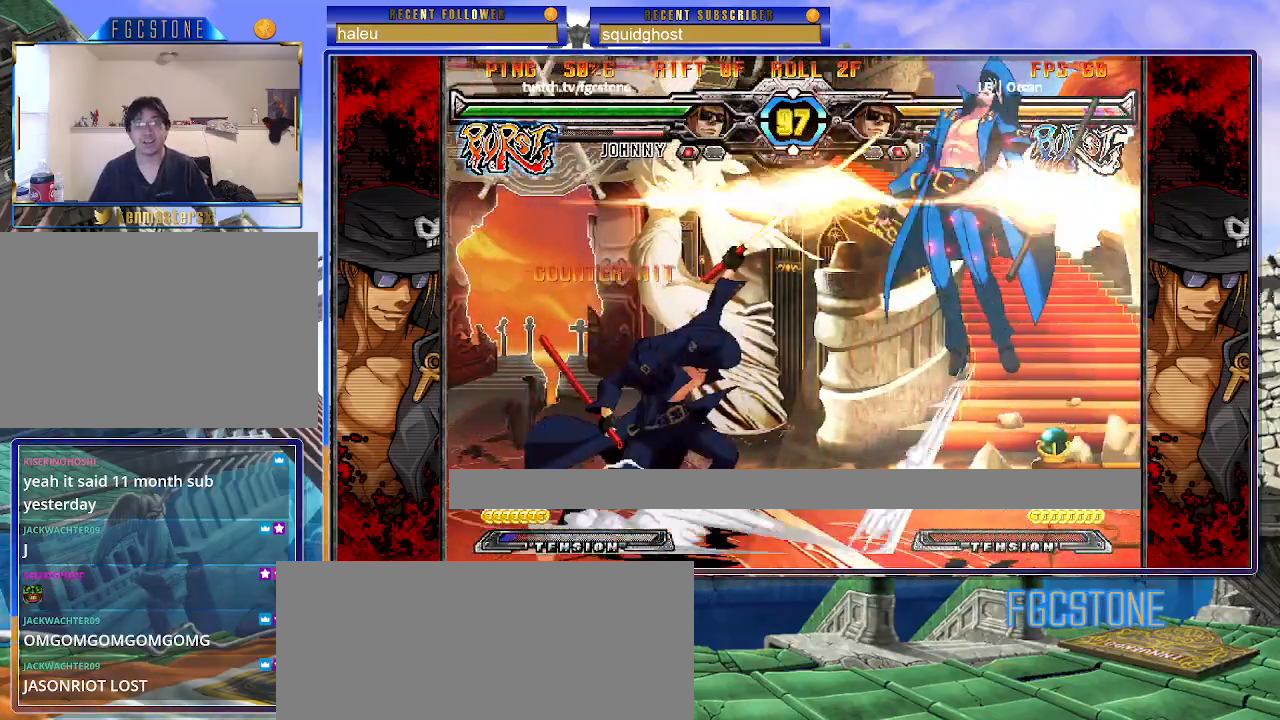
{"buttons": ["P"], "left_stick": "right", "events": [[33, "P", "down"], [83, "left_stick", "center"], [217, "HS", "down"], [267, "left_stick", "right"], [283, "HS", "up"], [350, "left_stick", "center"], [400, "left_stick", "right"]]}
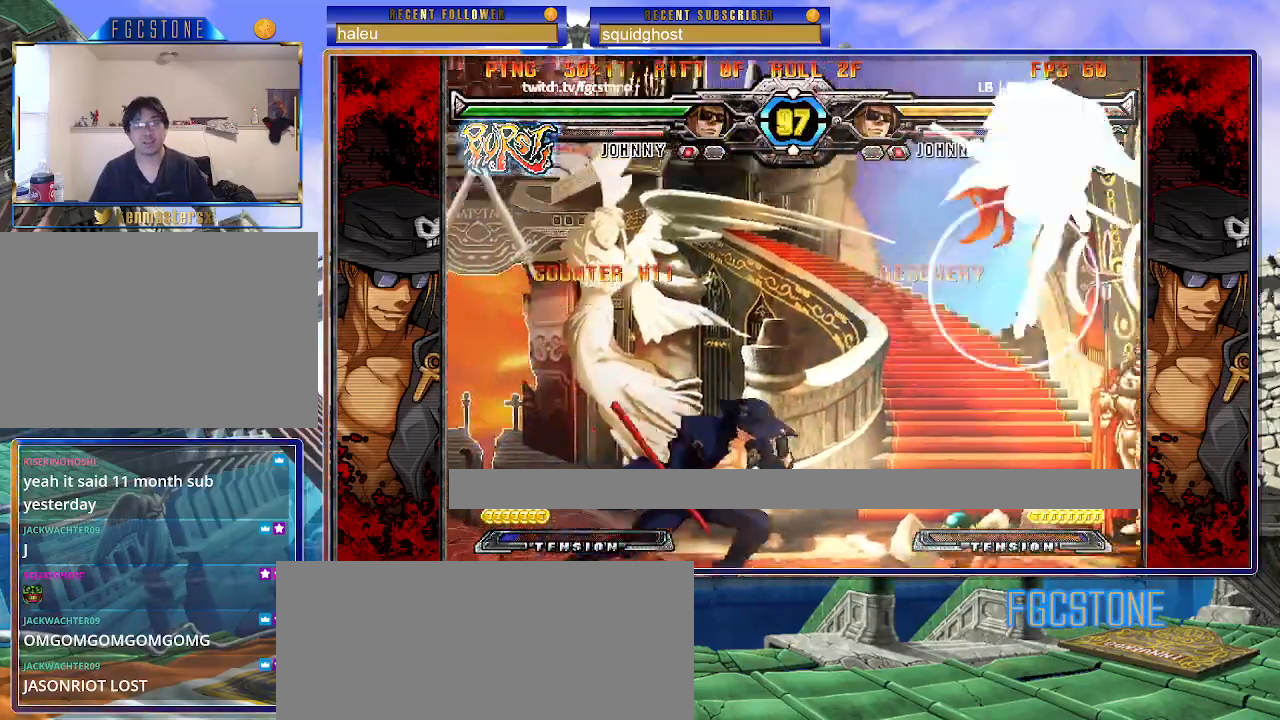
{"buttons": [], "left_stick": "center", "events": [[50, "P", "up"], [117, "K", "down"], [183, "K", "up"], [217, "left_stick", "center"], [283, "left_stick", "left"], [350, "left_stick", "down"], [450, "left_stick", "center"]]}
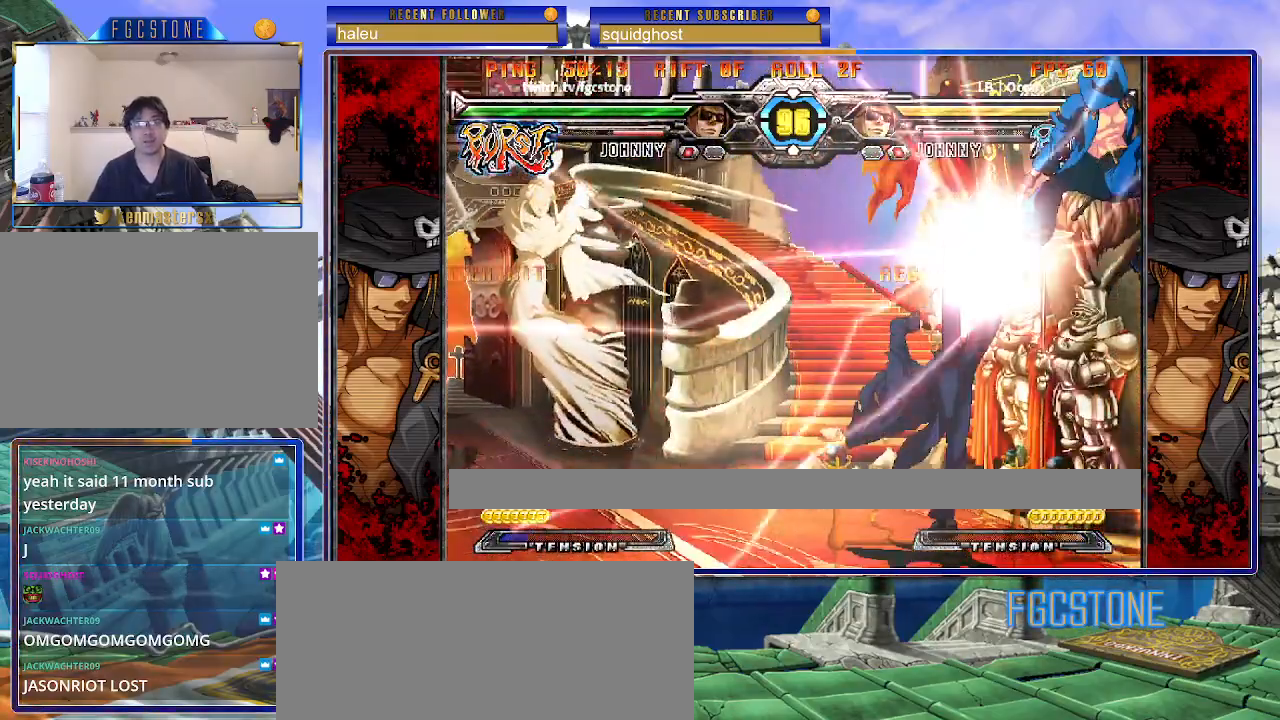
{"buttons": ["K"], "left_stick": "left", "events": [[300, "left_stick", "left"], [450, "K", "down"]]}
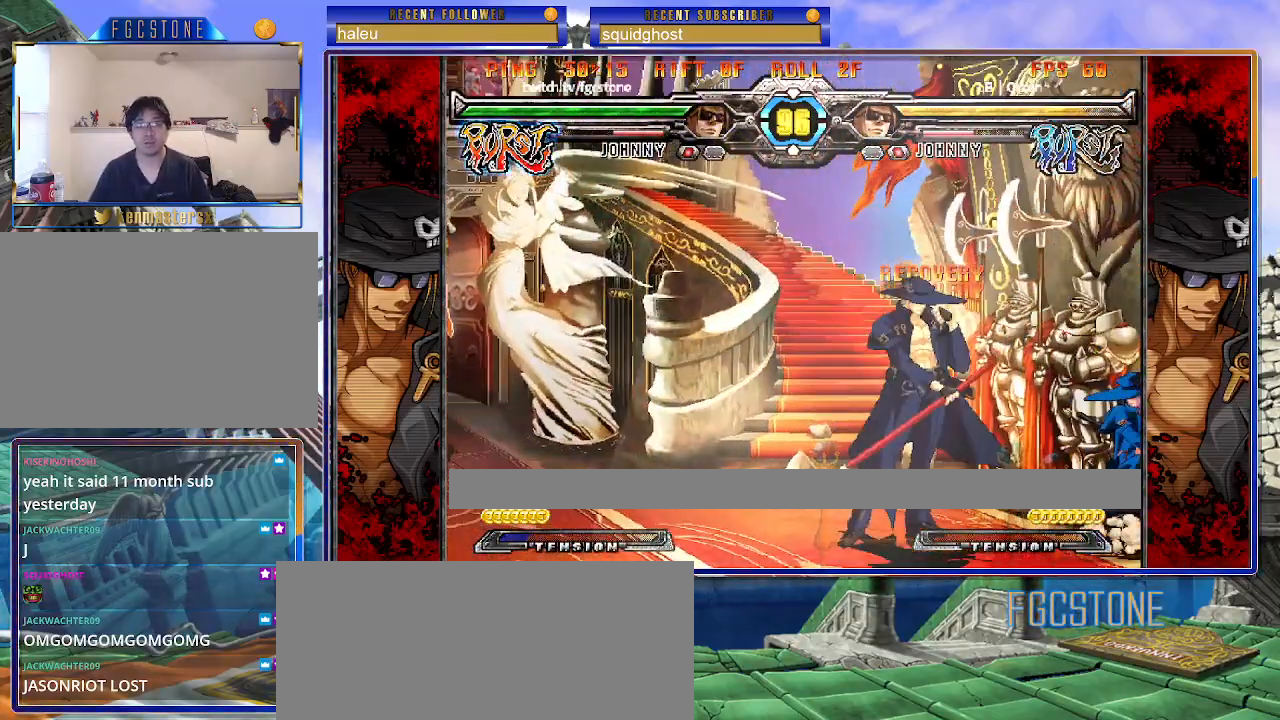
{"buttons": [], "left_stick": "down-right", "events": [[33, "K", "up"], [133, "HS", "down"], [233, "HS", "up"], [283, "HS", "down"], [383, "HS", "up"], [433, "left_stick", "down"], [483, "left_stick", "down-right"]]}
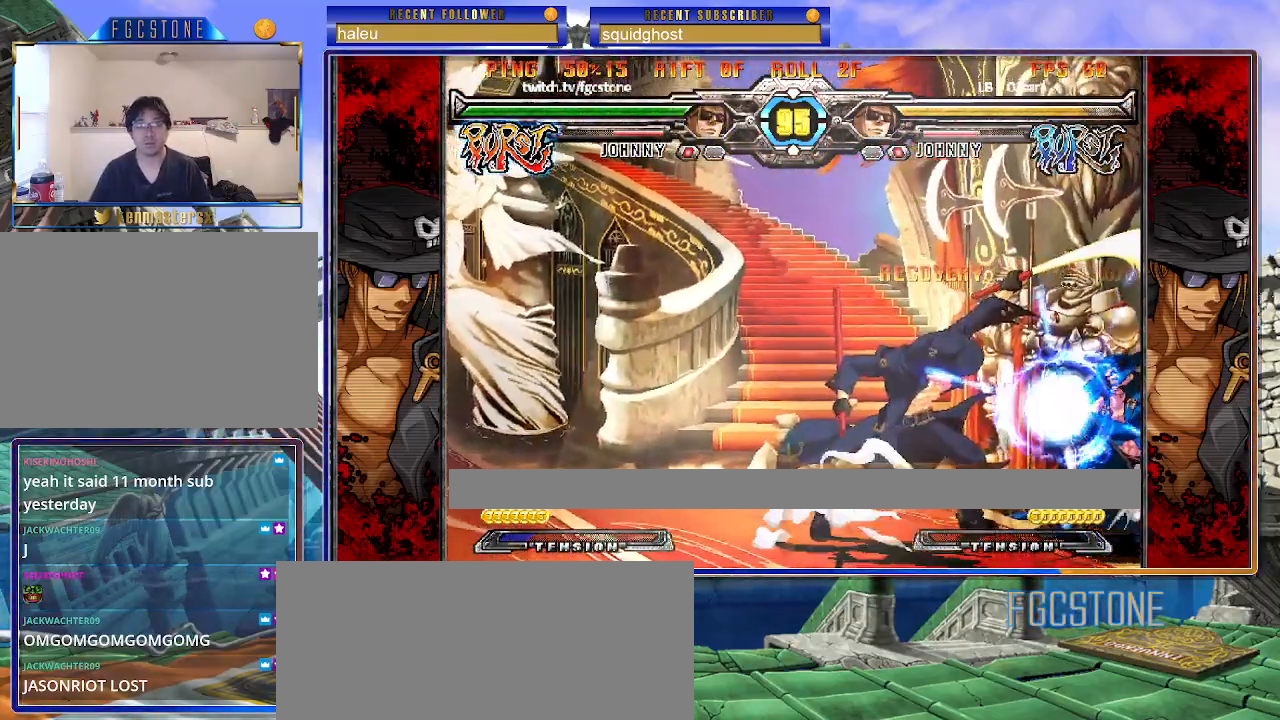
{"buttons": ["K"], "left_stick": "down-left", "events": [[17, "left_stick", "right"], [67, "K", "down"], [100, "left_stick", "center"], [200, "HS", "down"], [267, "HS", "up"], [333, "left_stick", "down-left"]]}
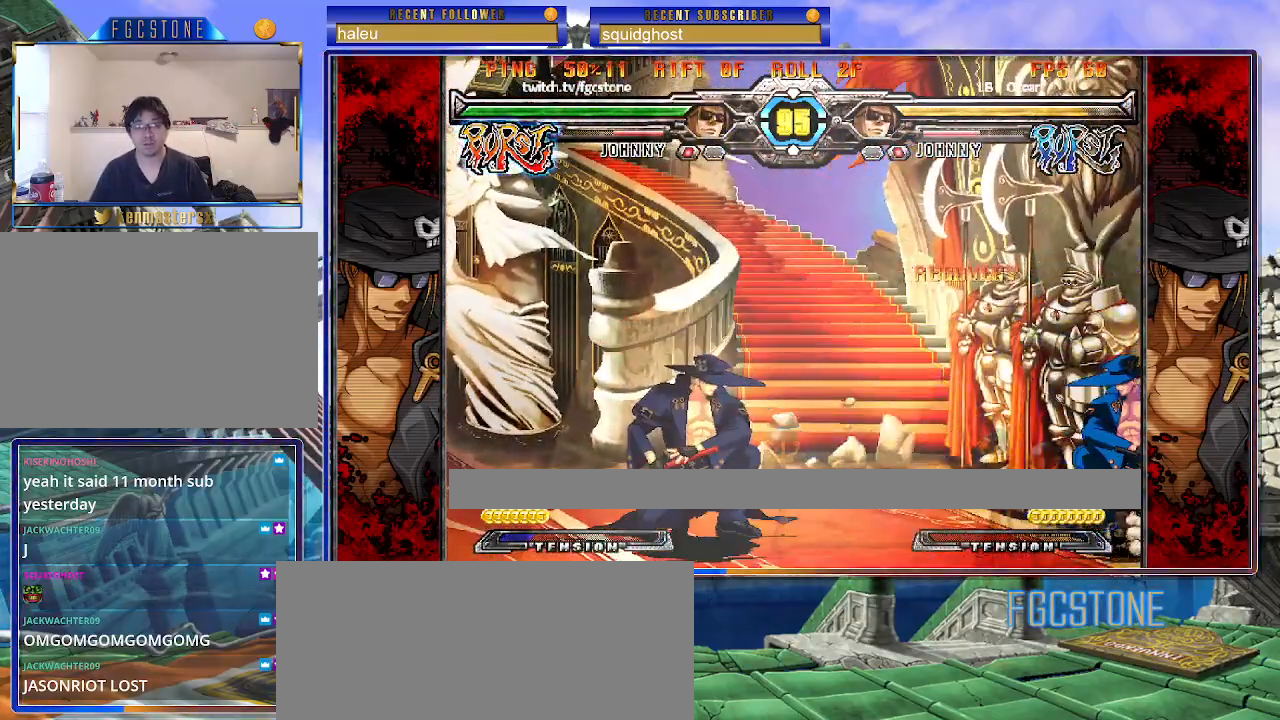
{"buttons": [], "left_stick": "right", "events": [[83, "K", "up"], [133, "left_stick", "right"], [183, "K", "down"], [233, "K", "up"], [283, "left_stick", "center"], [333, "left_stick", "left"], [417, "left_stick", "down"], [483, "left_stick", "right"]]}
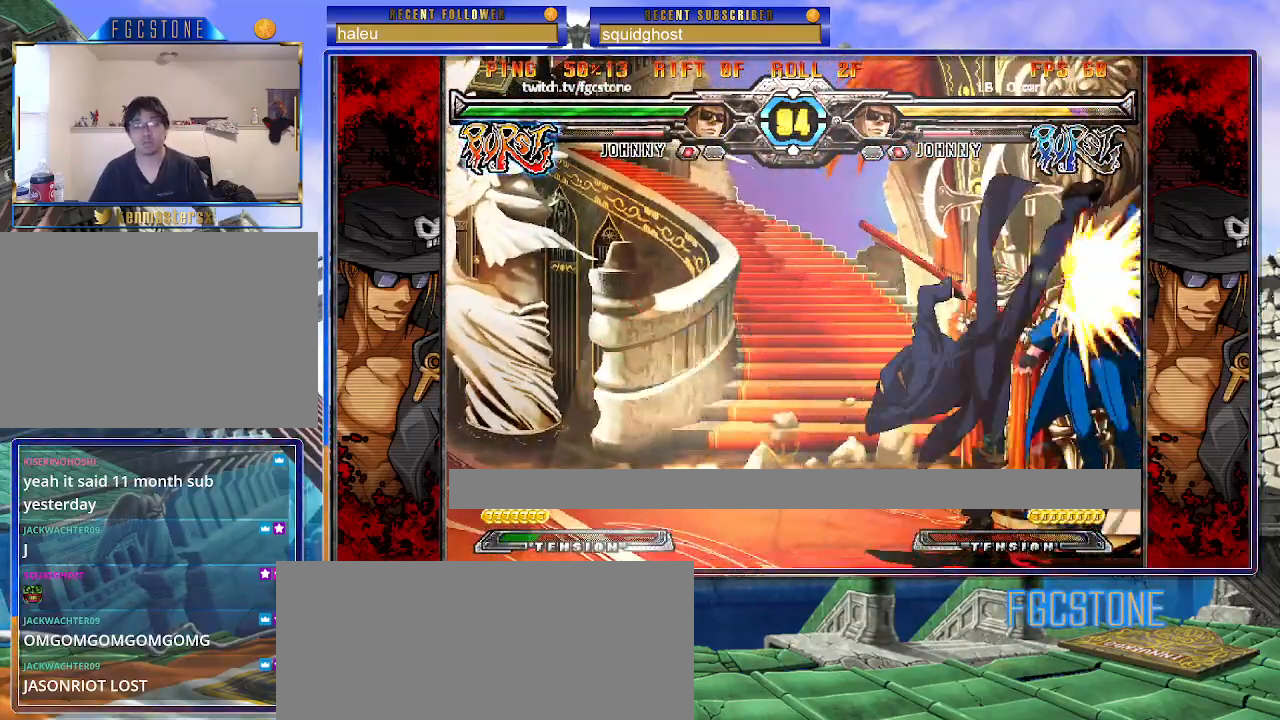
{"buttons": [], "left_stick": "up-right", "events": [[33, "K", "down"], [100, "left_stick", "left"], [217, "HS", "down"], [283, "left_stick", "center"], [300, "HS", "up"], [367, "left_stick", "up-right"], [450, "K", "up"]]}
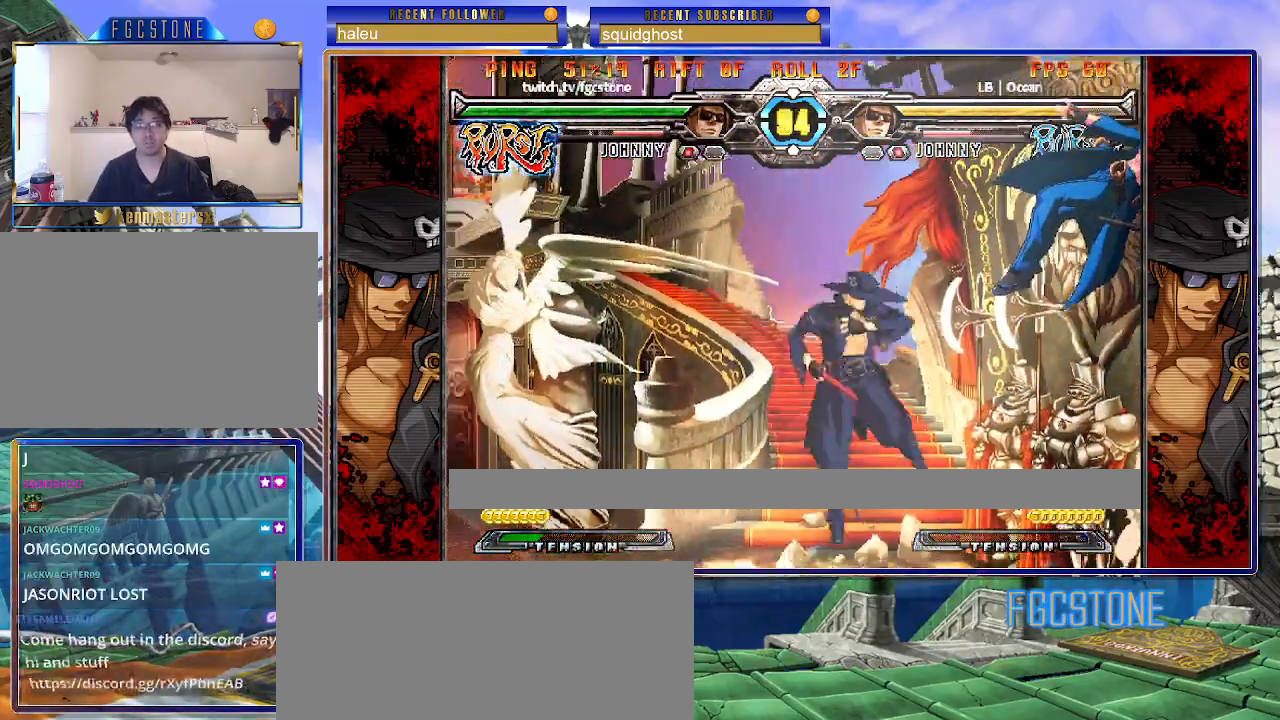
{"buttons": ["K"], "left_stick": "up-right", "events": [[17, "S", "down"], [17, "left_stick", "center"], [100, "S", "up"], [333, "left_stick", "right"], [383, "left_stick", "up-right"], [483, "K", "down"]]}
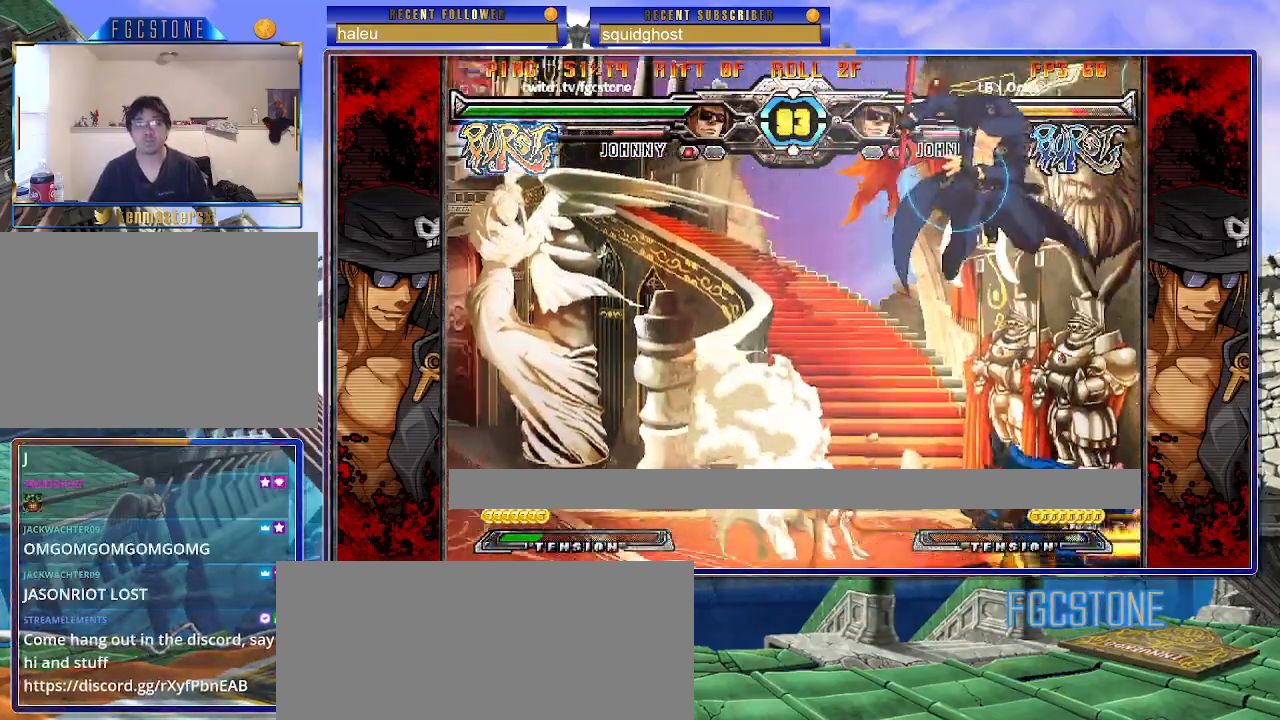
{"buttons": [], "left_stick": "up", "events": [[17, "K", "up"], [33, "left_stick", "center"], [400, "left_stick", "up"]]}
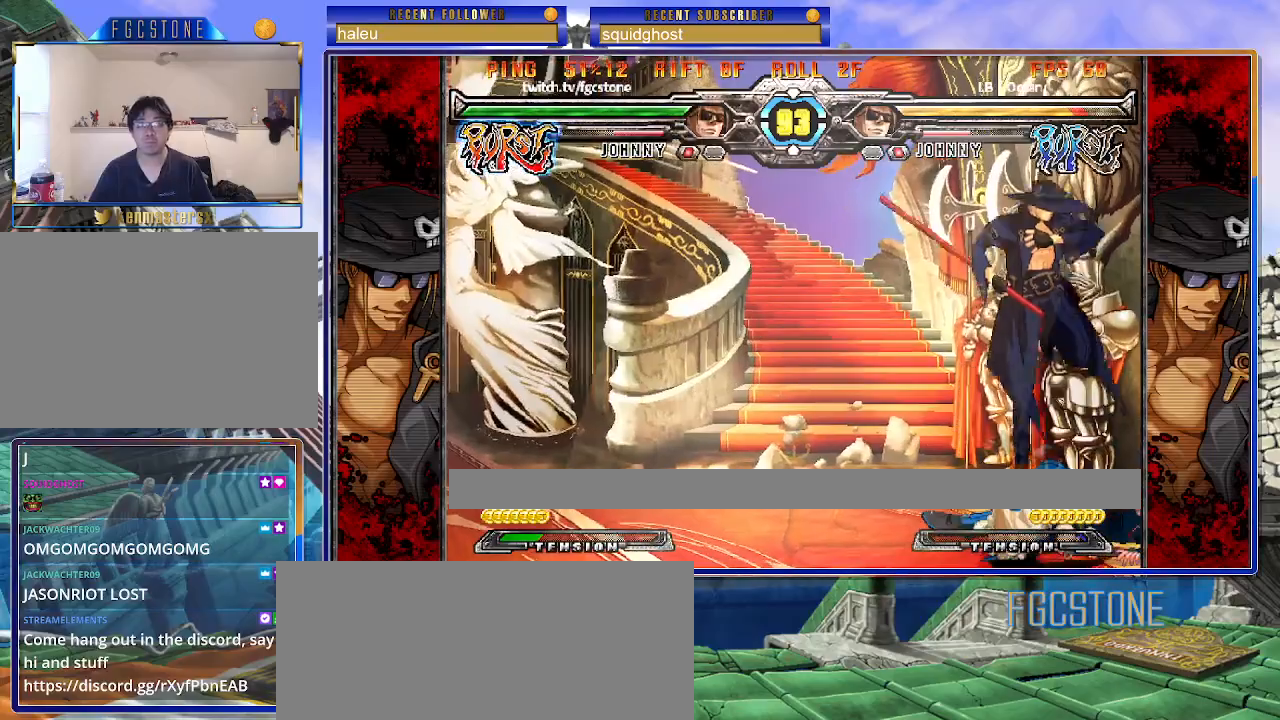
{"buttons": [], "left_stick": "center", "events": [[33, "left_stick", "left"], [117, "left_stick", "down"], [183, "left_stick", "right"], [200, "S", "down"], [250, "left_stick", "center"], [267, "S", "up"], [367, "left_stick", "right"], [467, "HS", "down"], [467, "K", "down"], [467, "S", "down"], [483, "S", "up"], [483, "left_stick", "center"], [500, "HS", "up"], [500, "K", "up"]]}
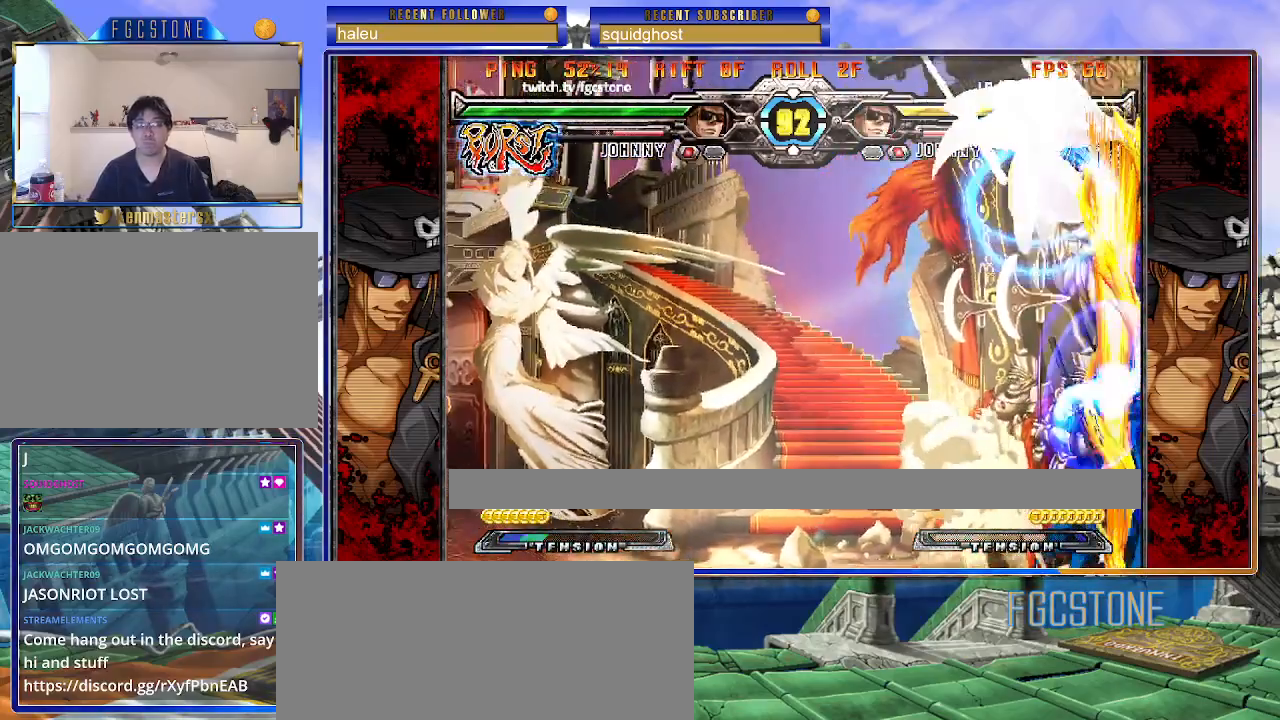
{"buttons": [], "left_stick": "left", "events": [[50, "left_stick", "left"], [250, "HS", "down"], [383, "HS", "up"]]}
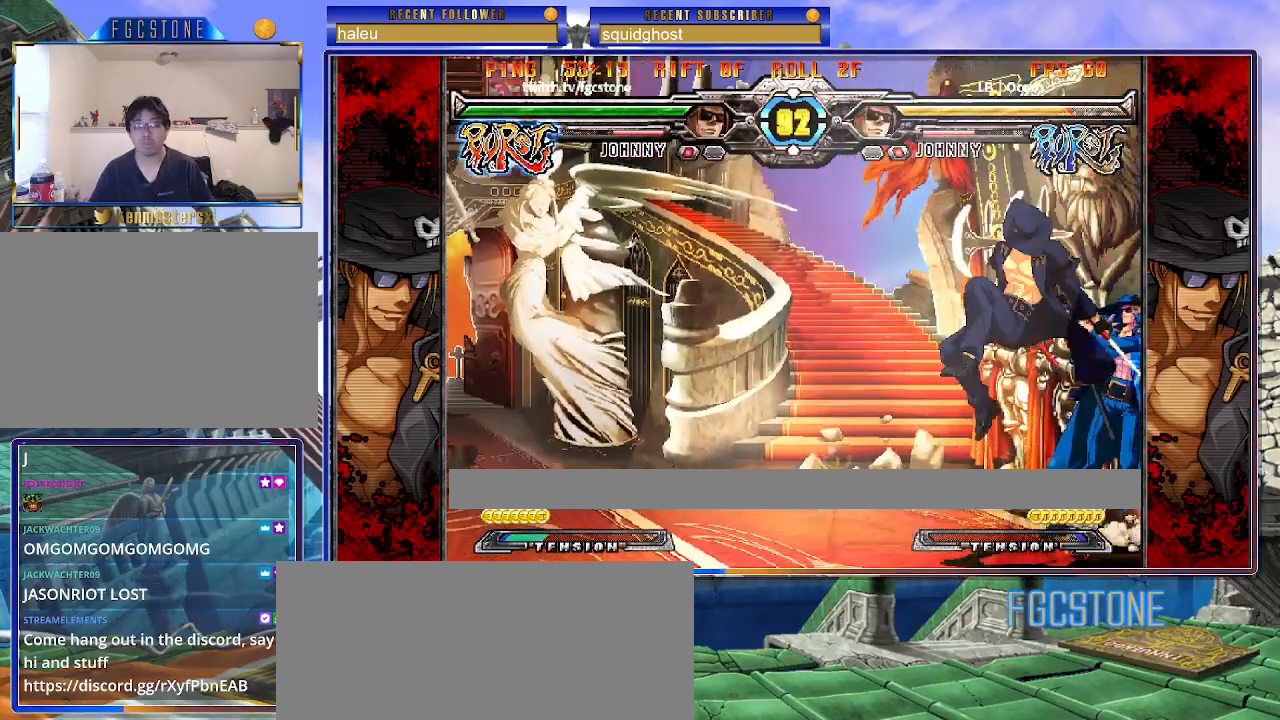
{"buttons": [], "left_stick": "center", "events": [[33, "left_stick", "down"], [100, "left_stick", "right"], [183, "HS", "down"], [200, "left_stick", "center"], [283, "HS", "up"]]}
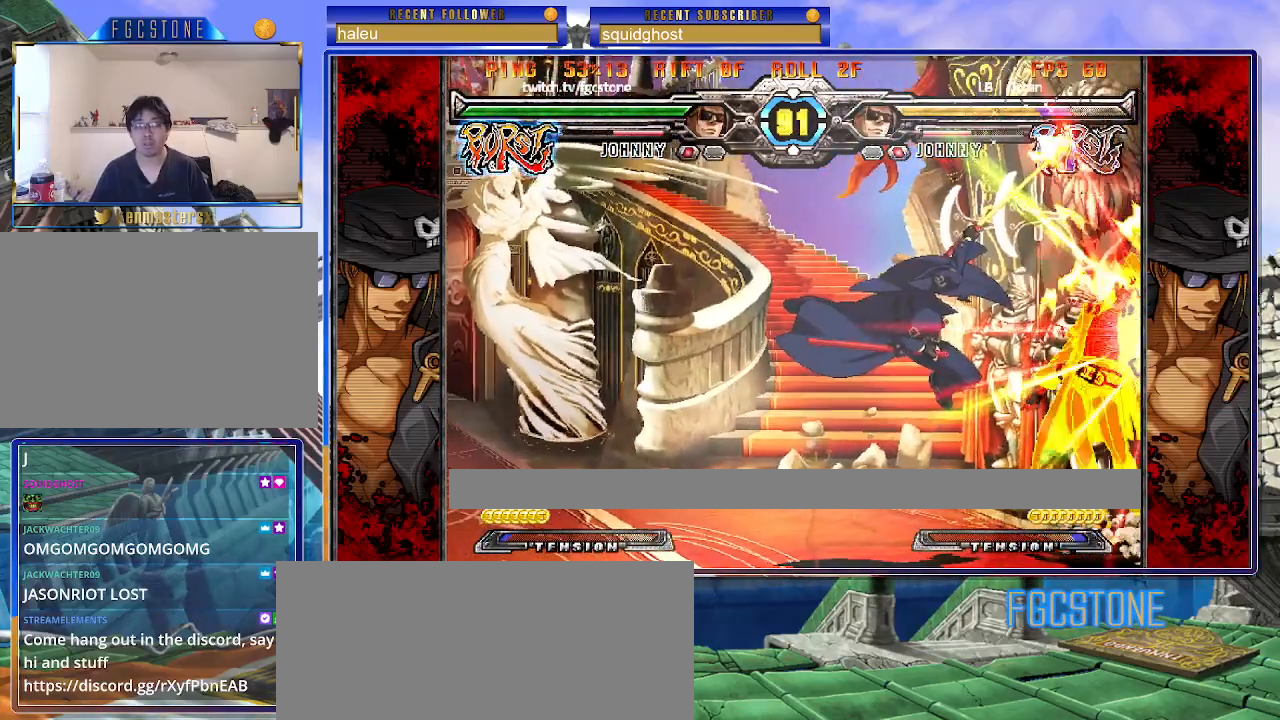
{"buttons": [], "left_stick": "left", "events": [[500, "left_stick", "left"]]}
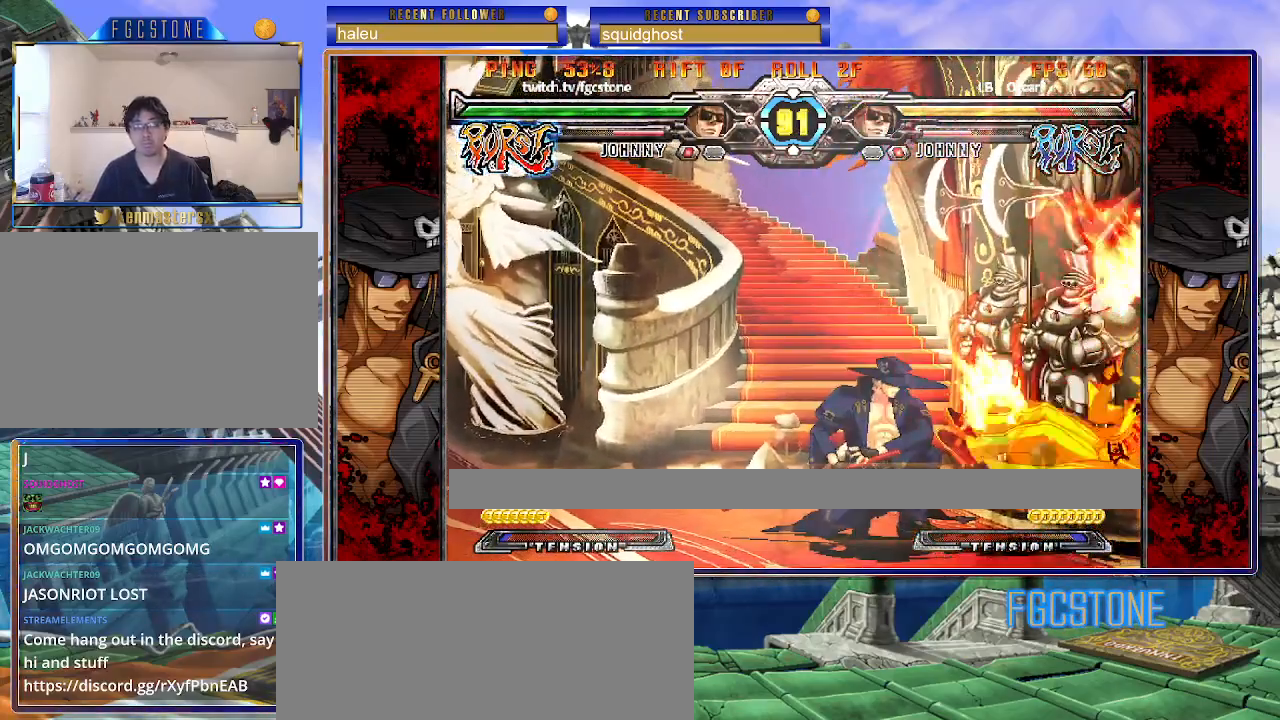
{"buttons": [], "left_stick": "down-right", "events": [[117, "left_stick", "right"], [233, "left_stick", "down-right"]]}
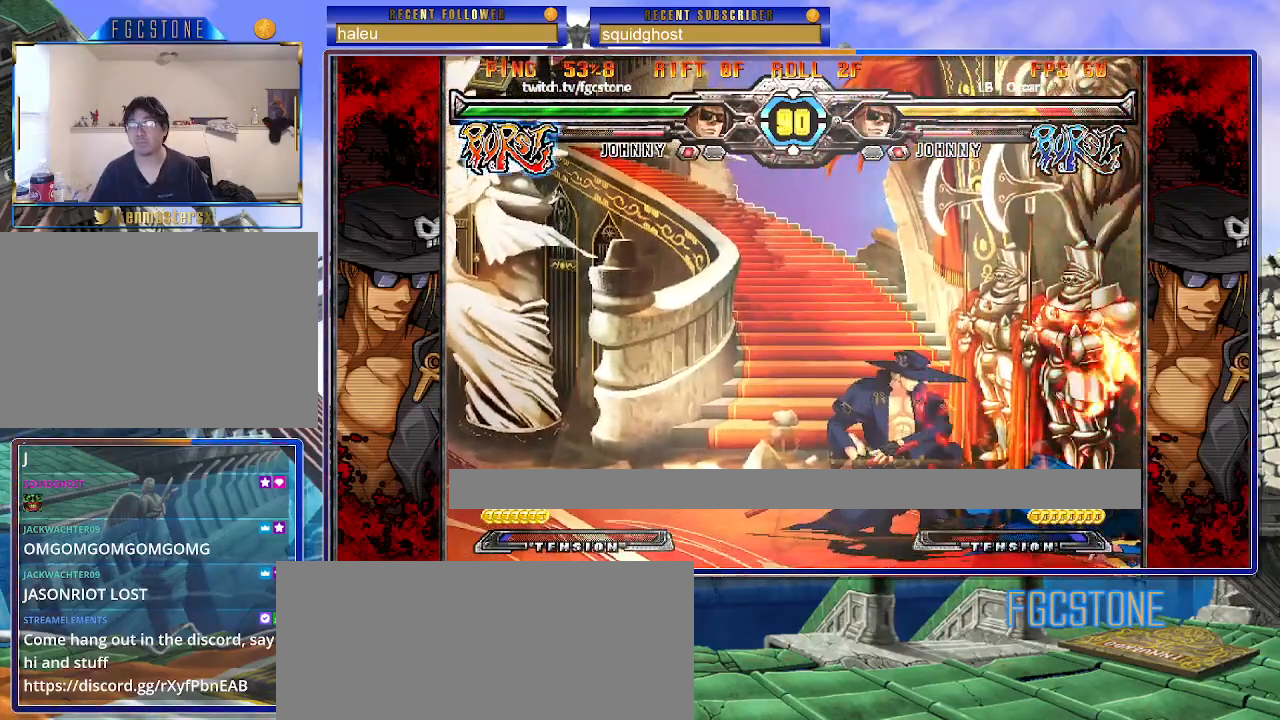
{"buttons": [], "left_stick": "right", "events": [[17, "left_stick", "right"], [150, "left_stick", "down-right"], [283, "HS", "down"], [433, "HS", "up"], [450, "left_stick", "right"]]}
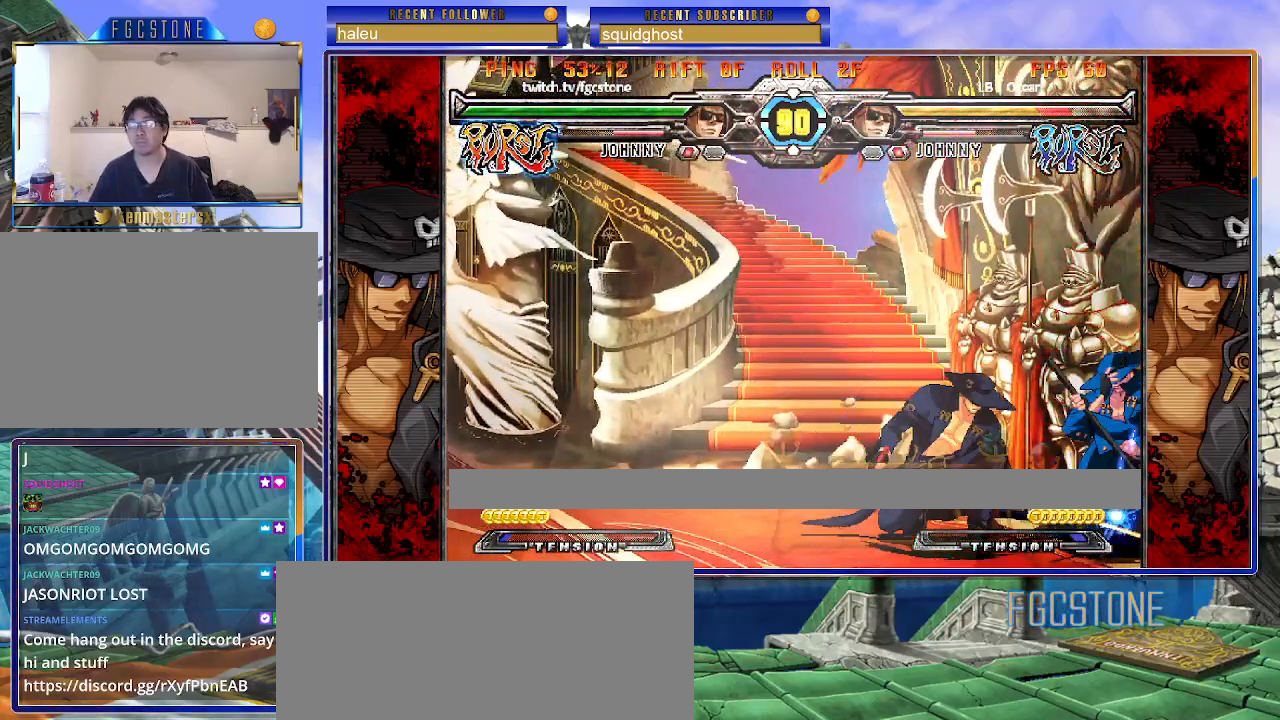
{"buttons": [], "left_stick": "left", "events": [[133, "HS", "down"], [200, "HS", "up"], [267, "HS", "down"], [367, "HS", "up"], [433, "left_stick", "center"], [483, "left_stick", "left"]]}
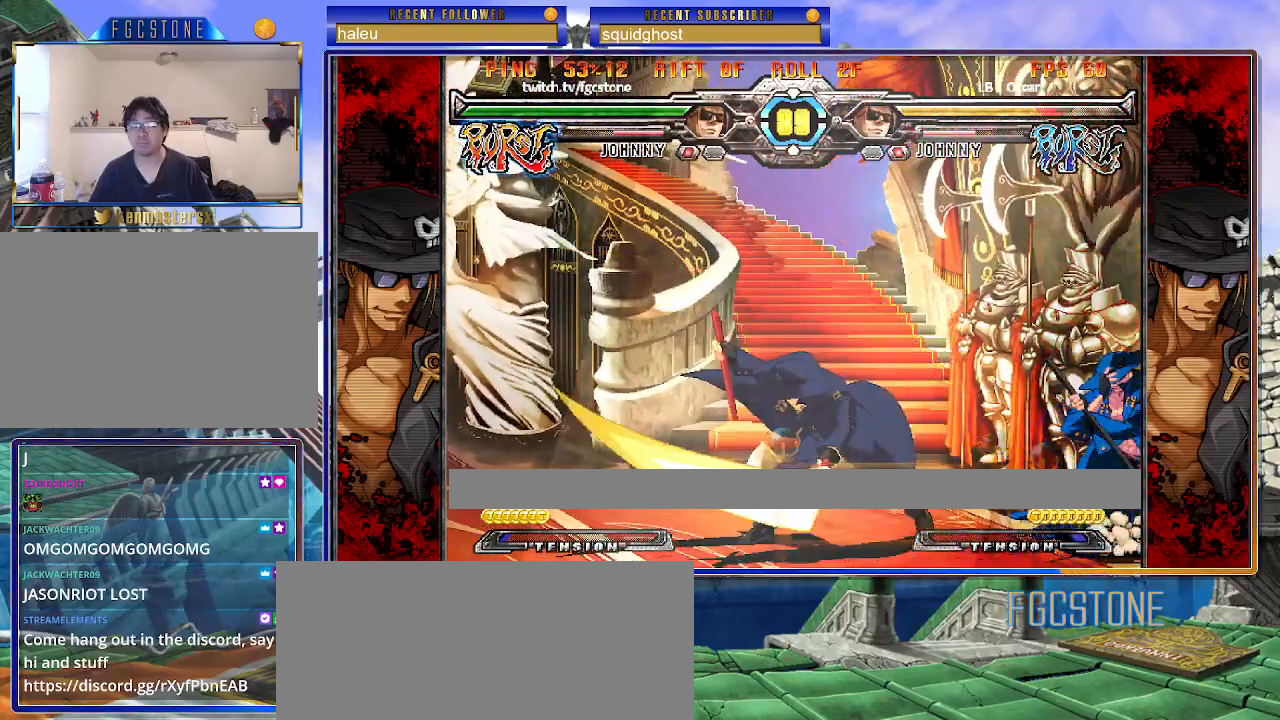
{"buttons": ["K"], "left_stick": "right", "events": [[50, "left_stick", "down"], [117, "left_stick", "right"], [167, "K", "down"], [200, "left_stick", "center"], [283, "HS", "down"], [300, "left_stick", "right"], [333, "HS", "up"], [367, "left_stick", "center"], [433, "left_stick", "right"]]}
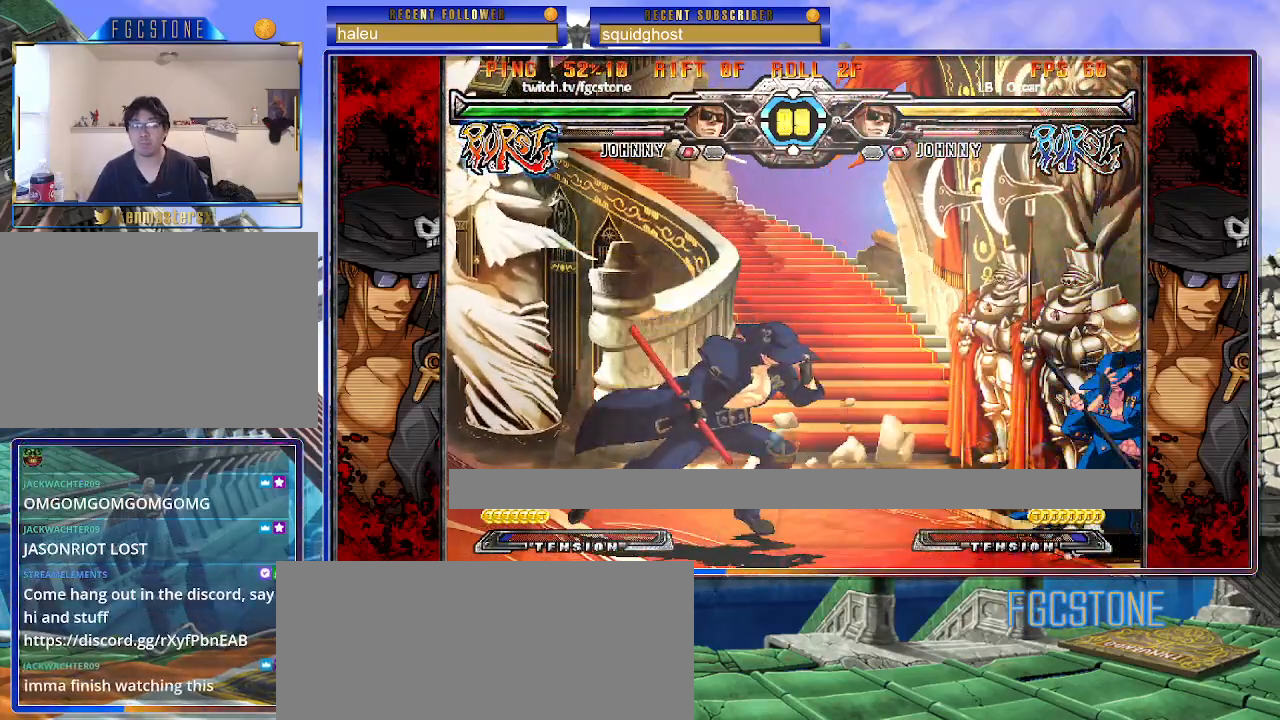
{"buttons": ["K"], "left_stick": "center", "events": [[67, "left_stick", "left"], [83, "K", "up"], [133, "HS", "down"], [267, "HS", "up"], [350, "left_stick", "down"], [417, "left_stick", "right"], [467, "K", "down"], [500, "left_stick", "center"]]}
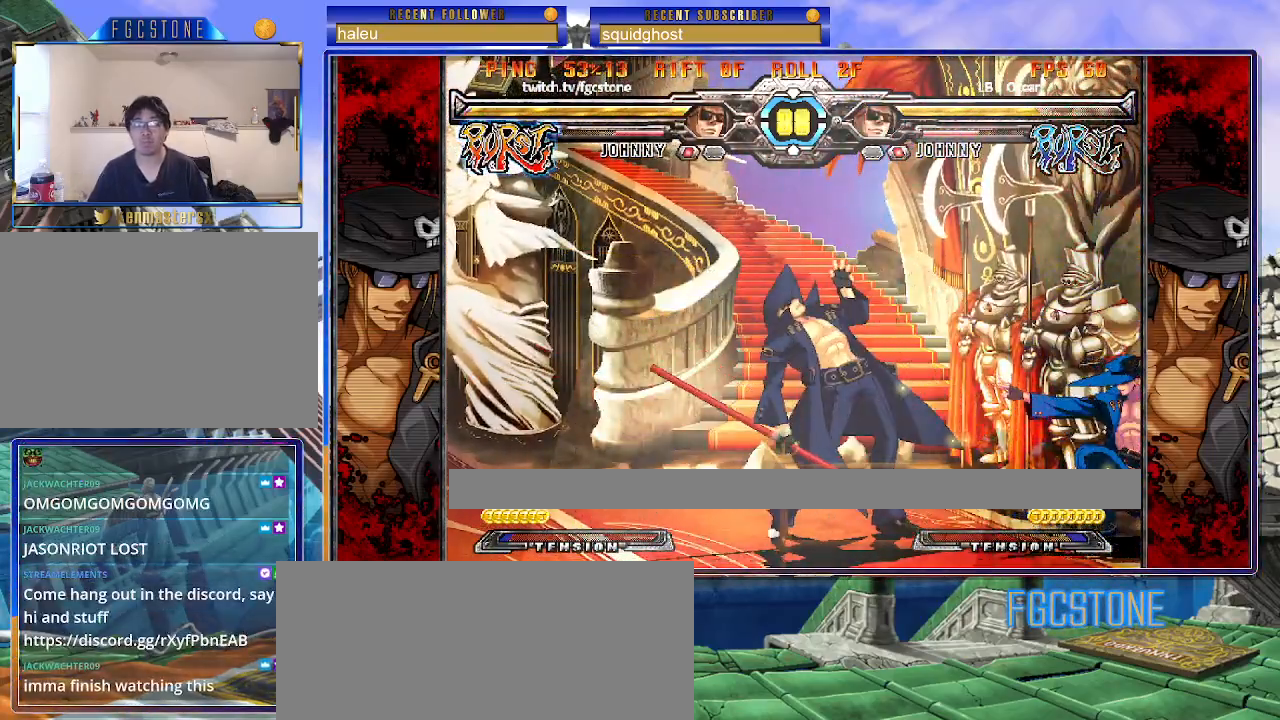
{"buttons": [], "left_stick": "down", "events": [[117, "HS", "down"], [150, "HS", "up"], [167, "K", "up"], [183, "left_stick", "left"], [283, "HS", "down"], [383, "HS", "up"], [500, "left_stick", "down"]]}
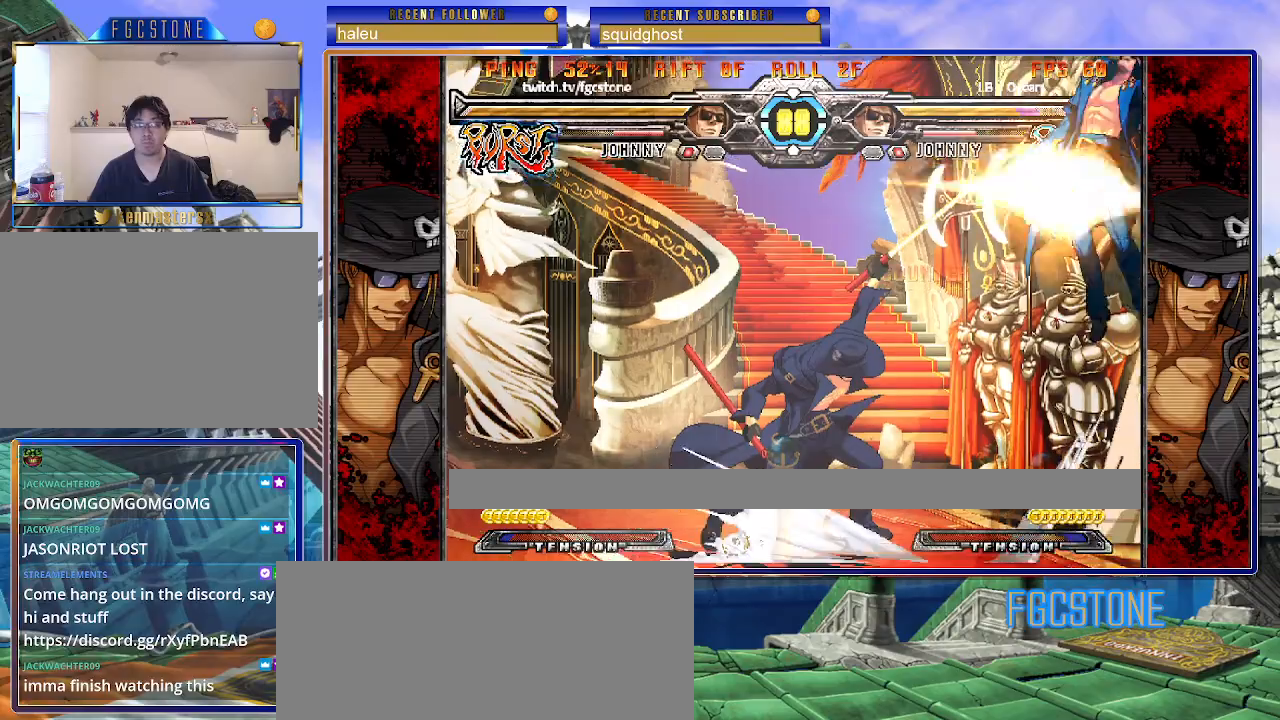
{"buttons": [], "left_stick": "center", "events": [[83, "left_stick", "right"], [133, "P", "down"], [183, "left_stick", "center"], [217, "P", "up"]]}
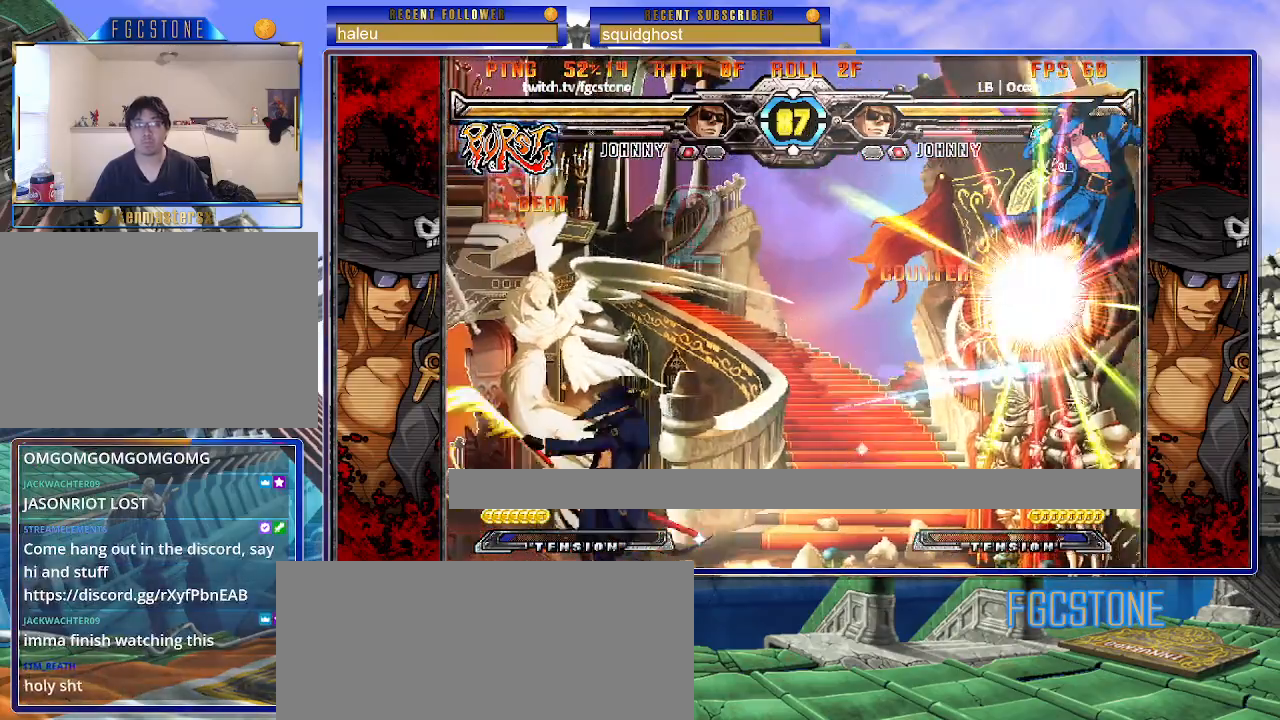
{"buttons": [], "left_stick": "up-right", "events": [[283, "left_stick", "right"], [350, "left_stick", "center"], [417, "left_stick", "right"], [483, "left_stick", "up-right"]]}